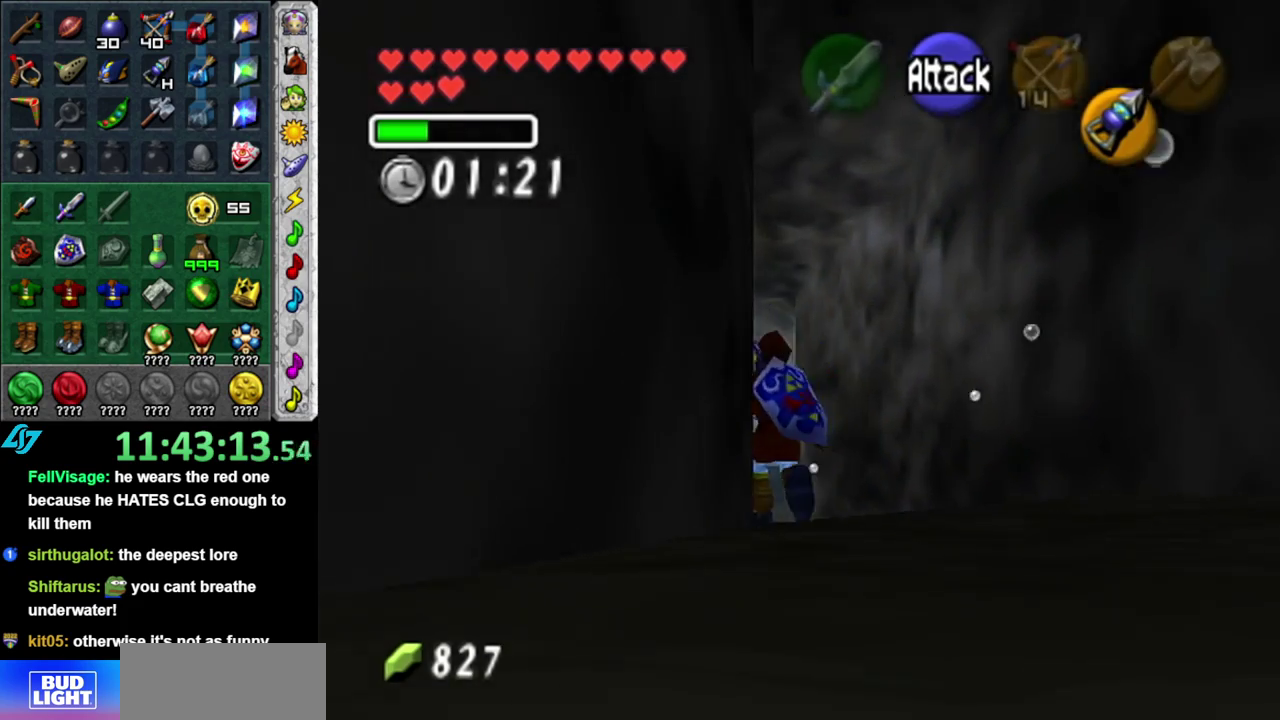
Gameplay with a controller (Nintendo layout); each line is a JSON object with the inputs held at the frame after it. "events" lists button and stick changes between this image and that frame as [ms after this image, input, new state], when the widget could be followed in between. This overlay highlights the sticks when they move; stick clicks (L3 R3) are not distinguishable. Not read: L2 L3 R2 R3 Y other_buttons.
{"buttons": [], "left_stick": "up", "right_stick": "center", "events": []}
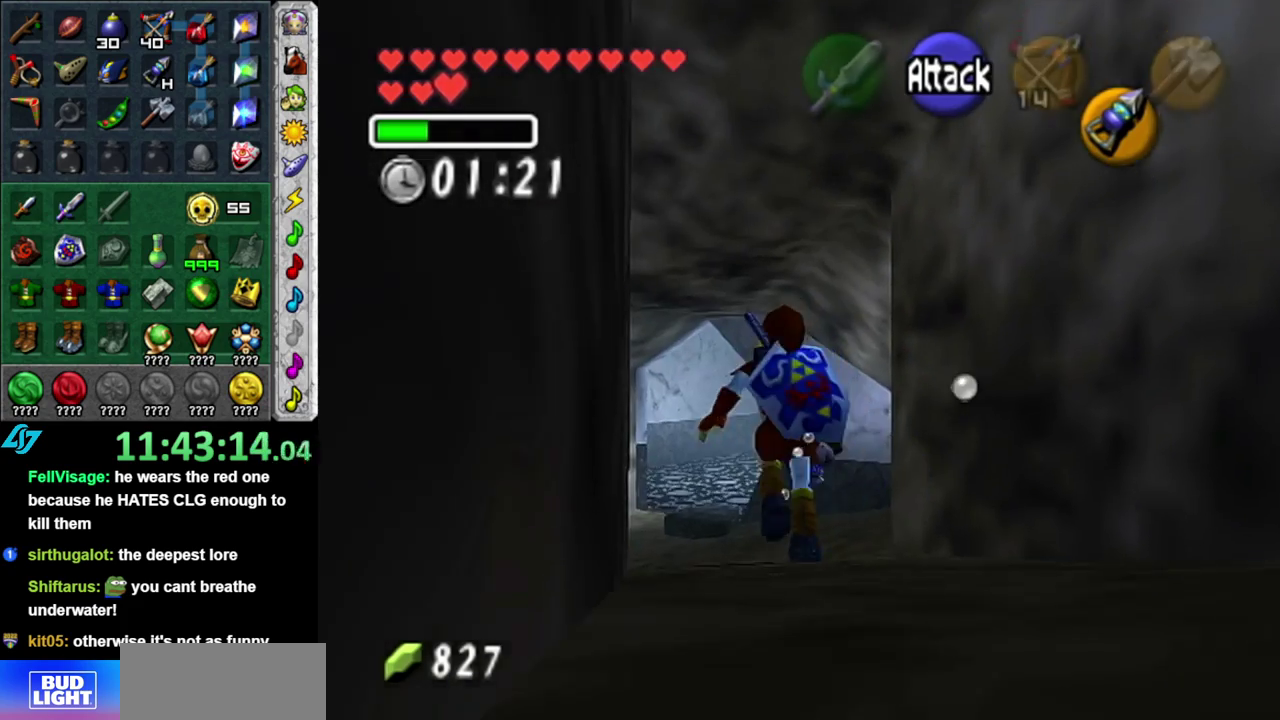
{"buttons": [], "left_stick": "up", "right_stick": "center", "events": []}
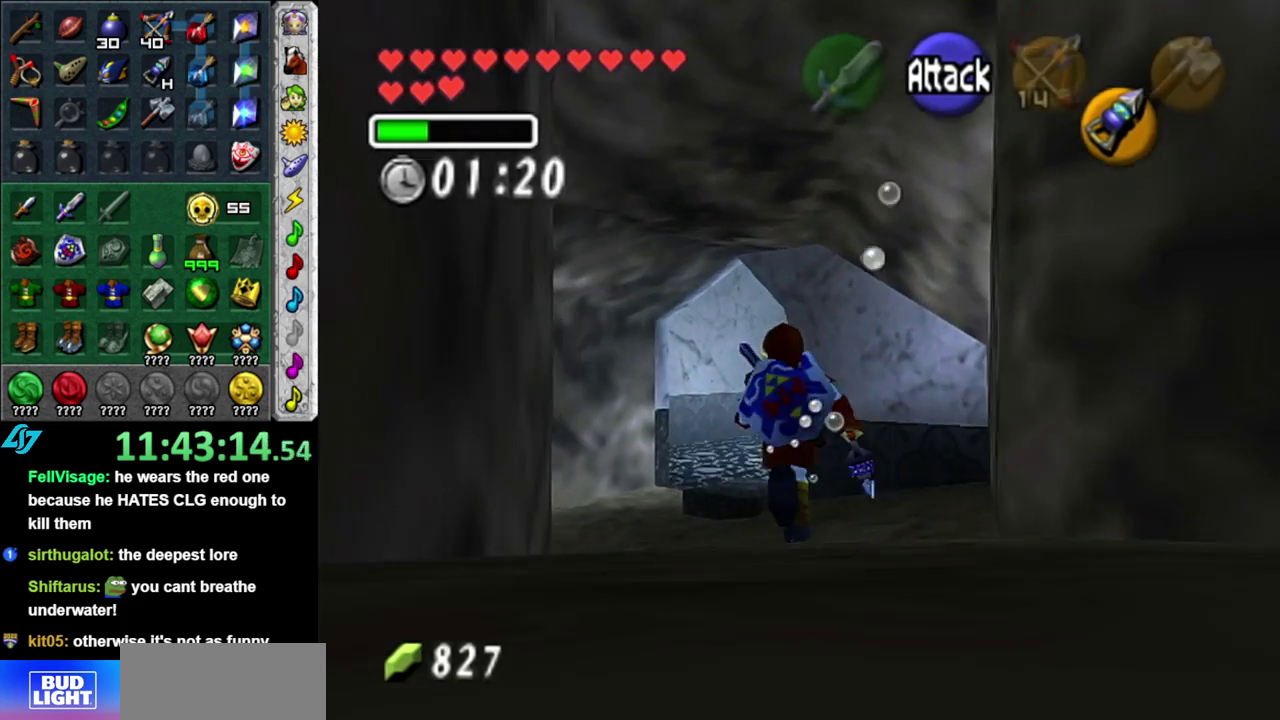
{"buttons": [], "left_stick": "up-left", "right_stick": "center", "events": [[117, "left_stick", "up-left"]]}
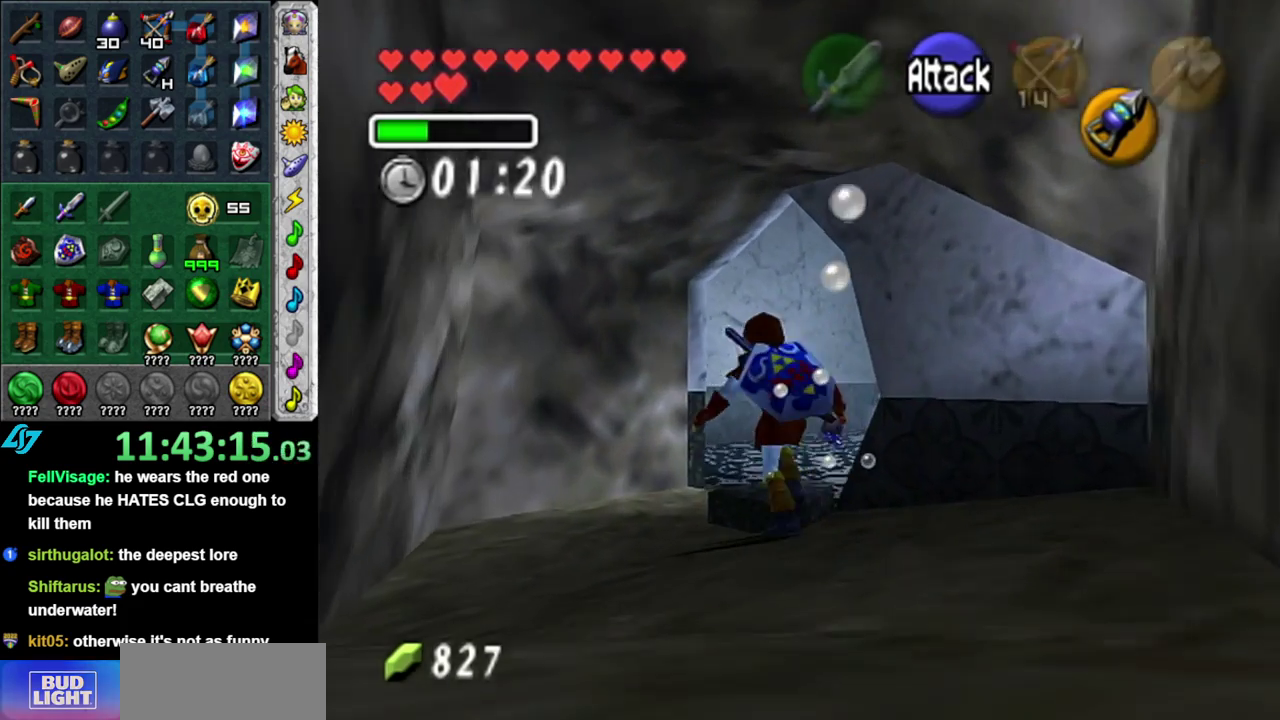
{"buttons": [], "left_stick": "up-right", "right_stick": "center", "events": [[17, "left_stick", "up"], [200, "left_stick", "up-right"]]}
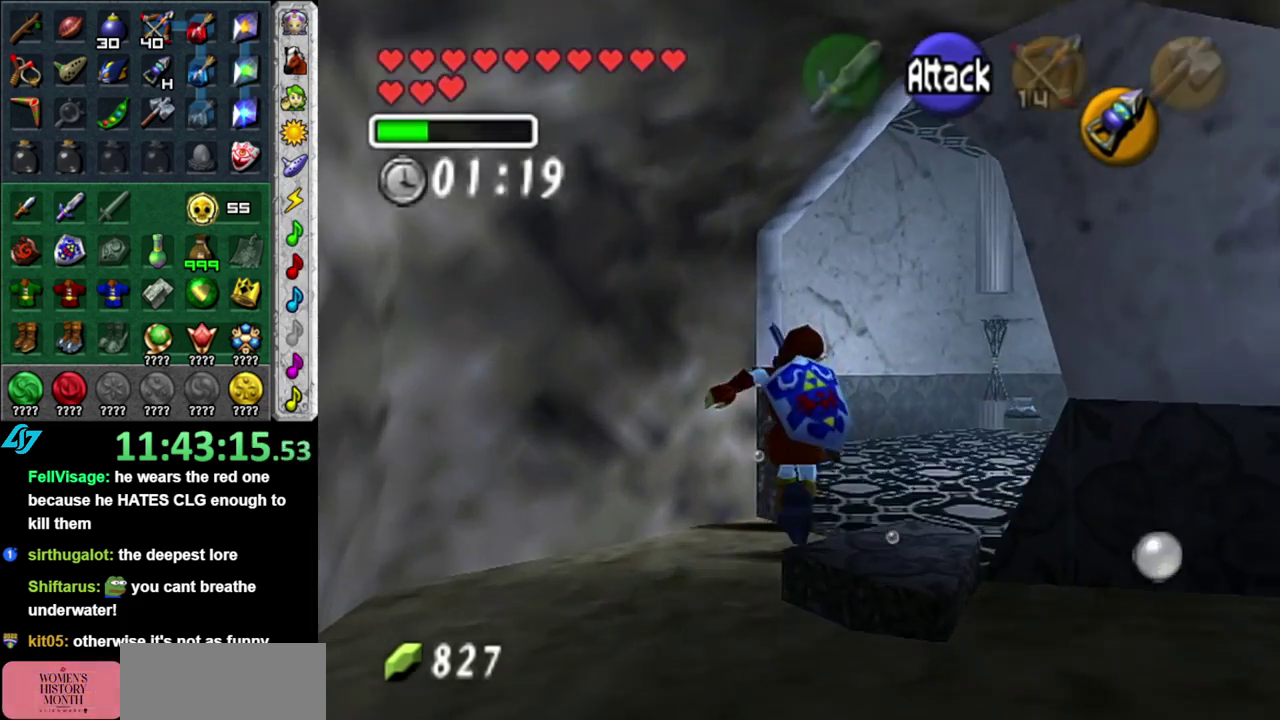
{"buttons": [], "left_stick": "up-right", "right_stick": "center", "events": []}
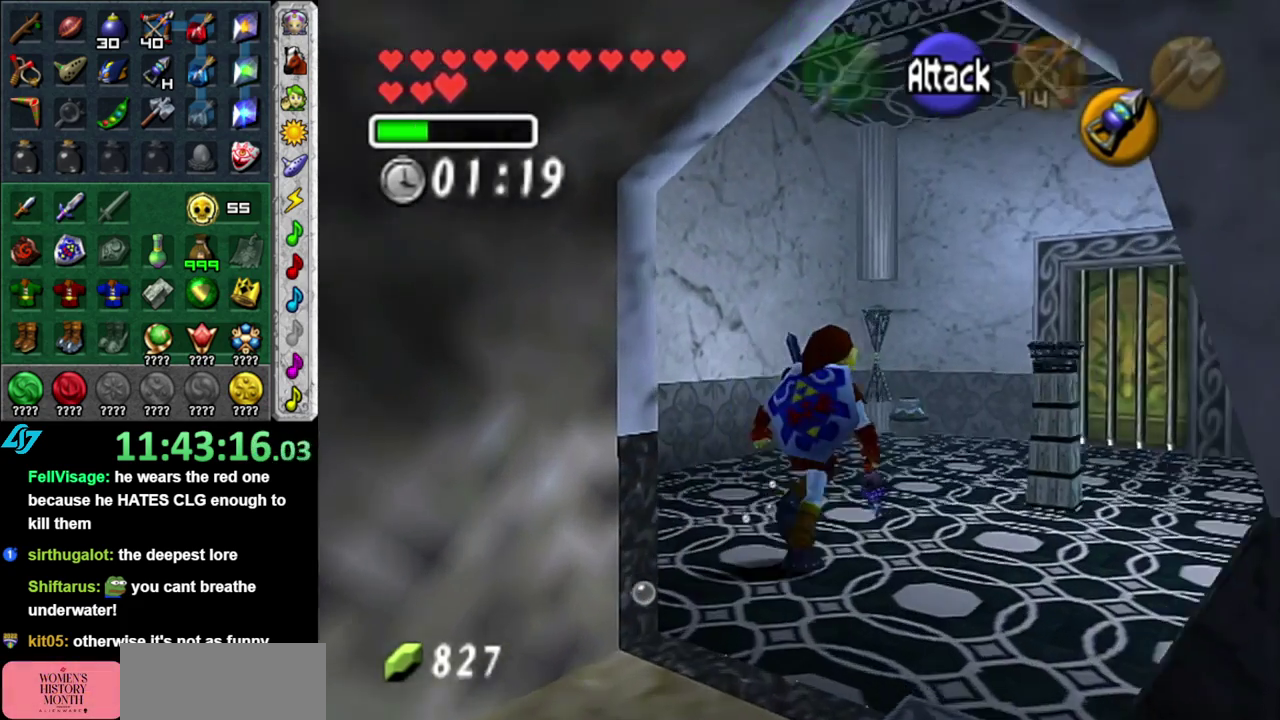
{"buttons": [], "left_stick": "up", "right_stick": "center", "events": [[117, "left_stick", "up"]]}
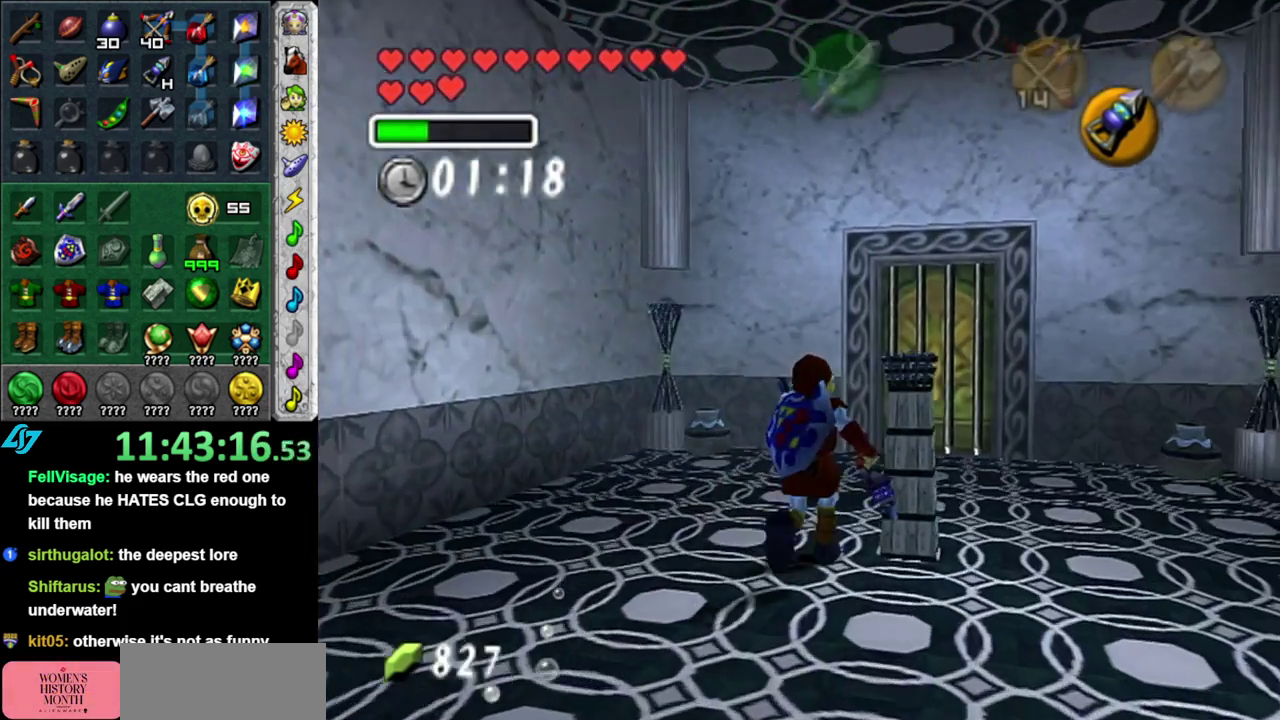
{"buttons": [], "left_stick": "up-left", "right_stick": "center", "events": [[200, "left_stick", "center"], [400, "left_stick", "up-left"]]}
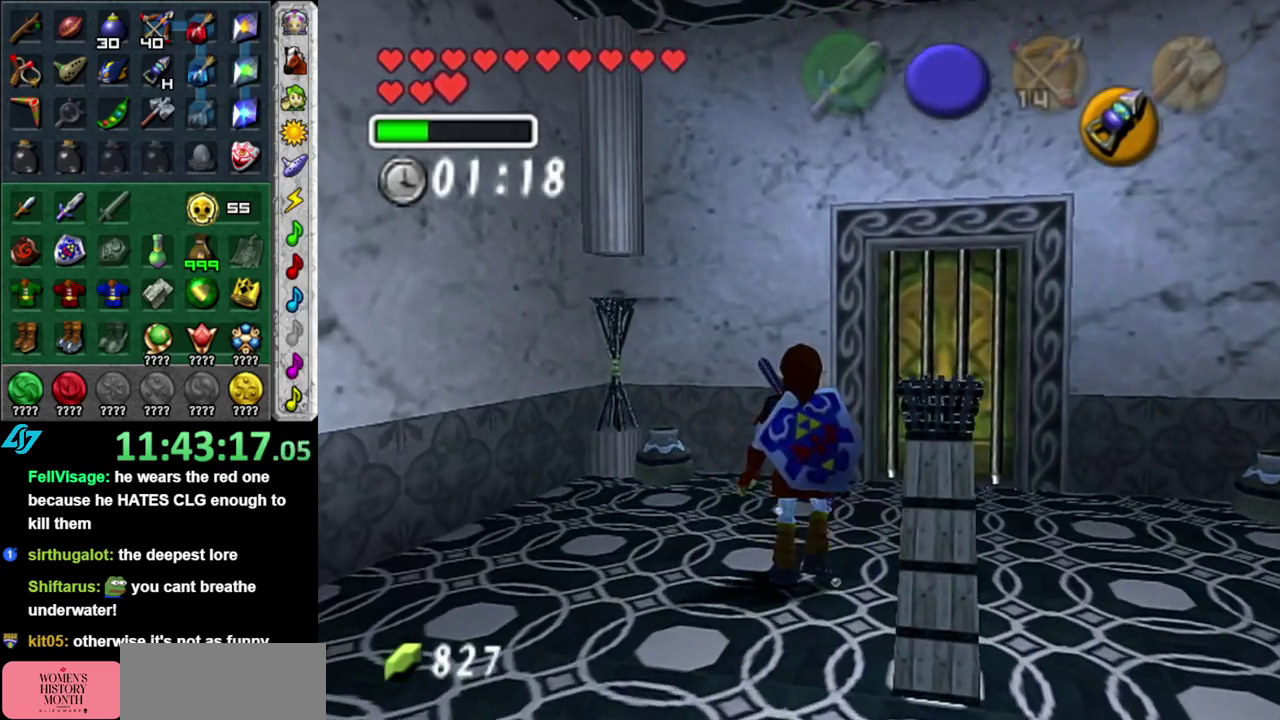
{"buttons": ["L1"], "left_stick": "center", "right_stick": "center", "events": [[83, "L1", "down"], [83, "left_stick", "center"]]}
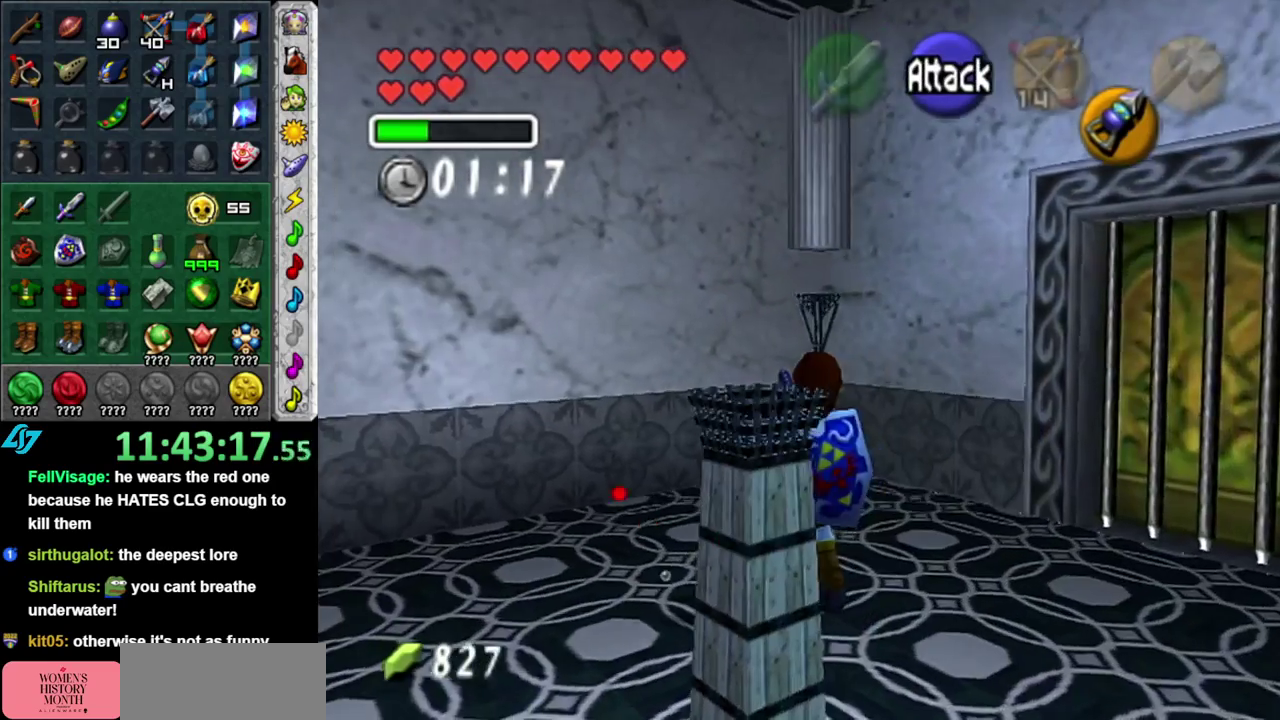
{"buttons": ["L1"], "left_stick": "center", "right_stick": "center", "events": [[33, "left_stick", "up-right"], [117, "left_stick", "up"], [467, "left_stick", "center"]]}
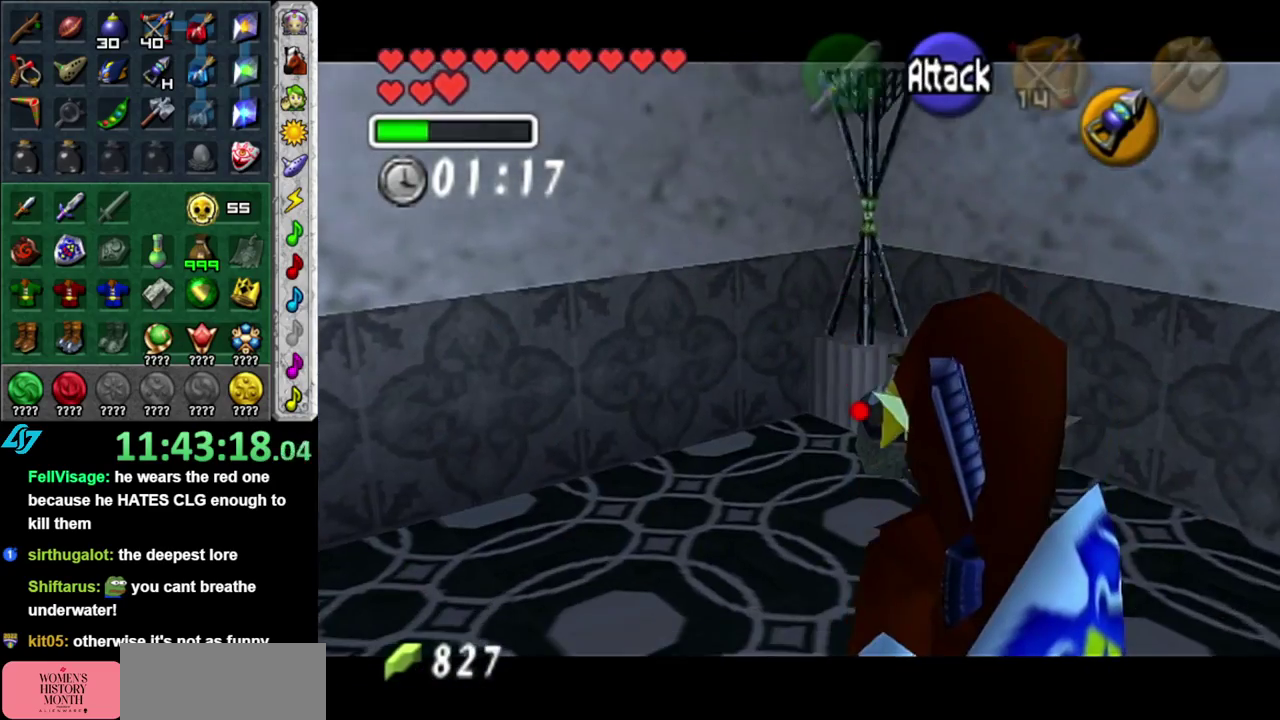
{"buttons": [], "left_stick": "up", "right_stick": "center", "events": [[183, "L1", "up"], [333, "left_stick", "up"]]}
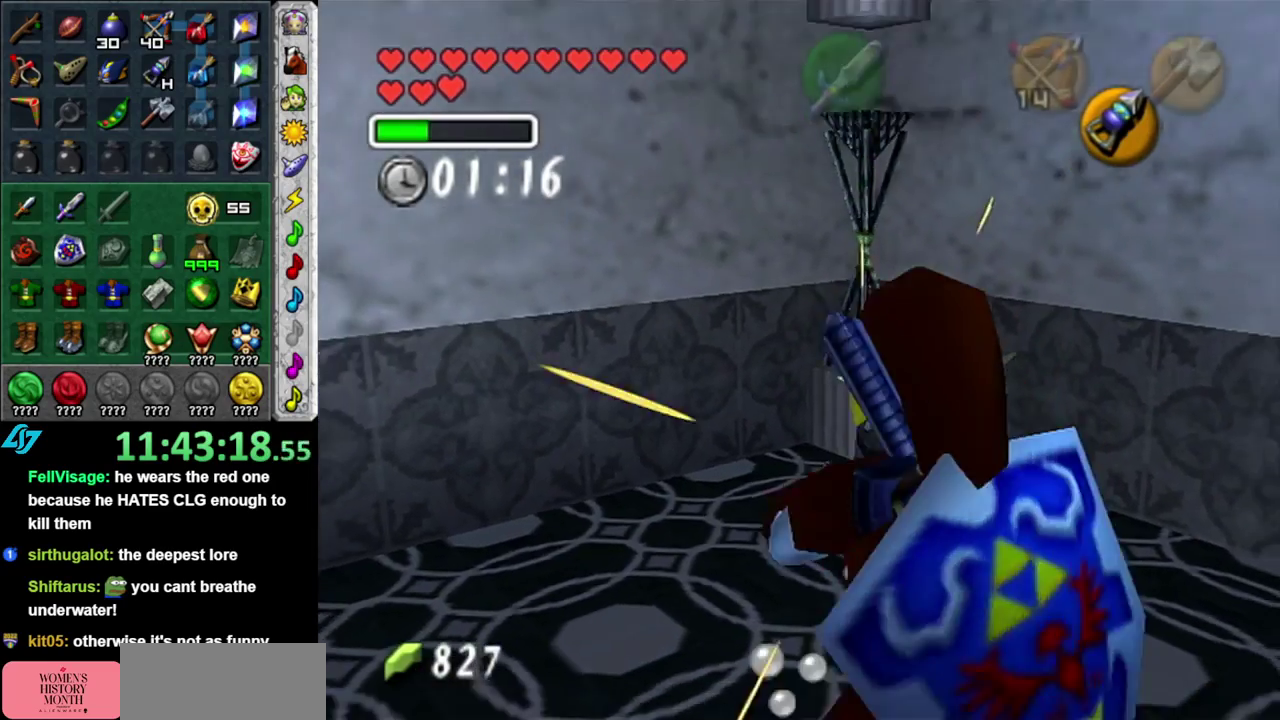
{"buttons": ["L1"], "left_stick": "center", "right_stick": "center", "events": [[333, "L1", "down"], [400, "left_stick", "center"]]}
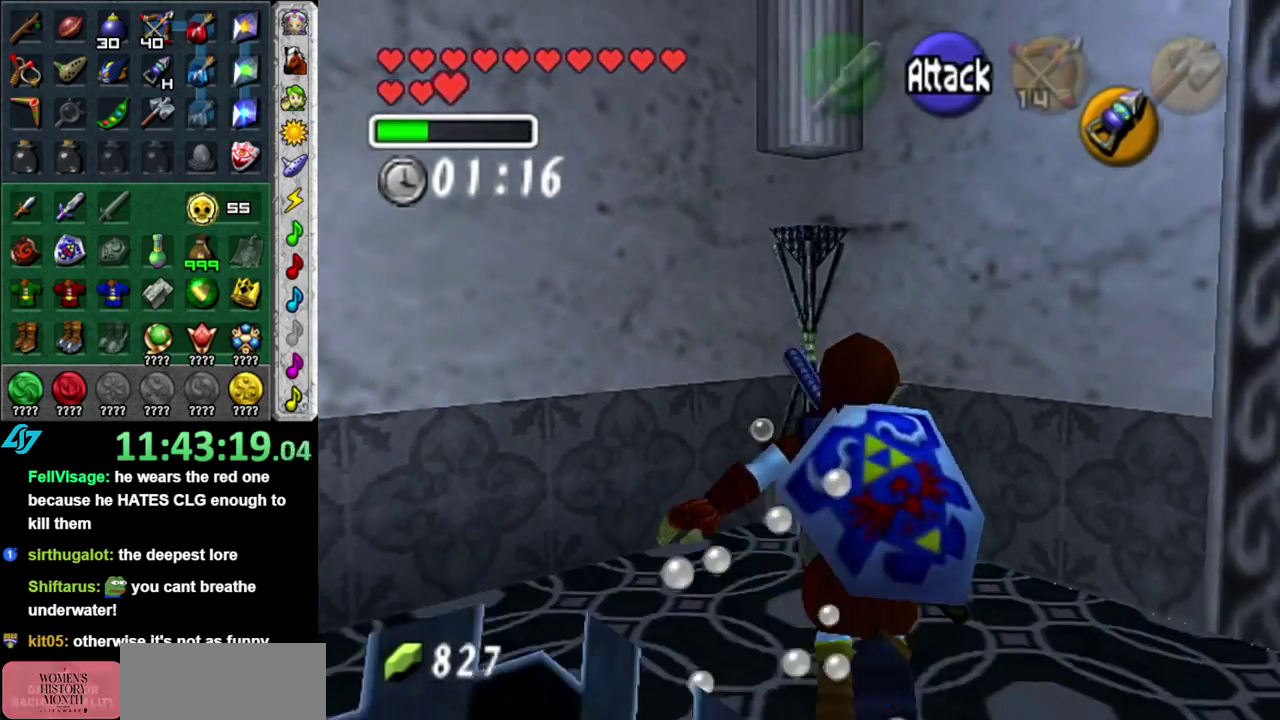
{"buttons": ["L1"], "left_stick": "up-left", "right_stick": "center", "events": [[233, "left_stick", "up-left"]]}
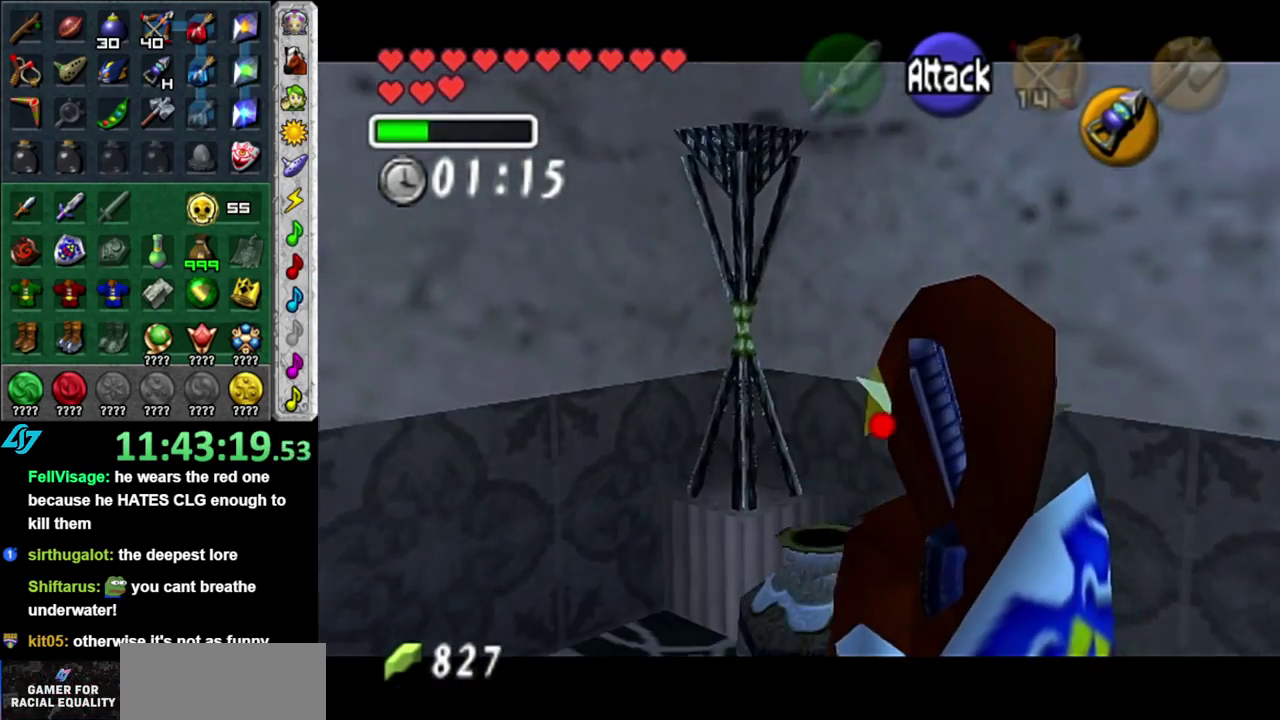
{"buttons": [], "left_stick": "center", "right_stick": "center", "events": [[300, "left_stick", "center"], [433, "L1", "up"]]}
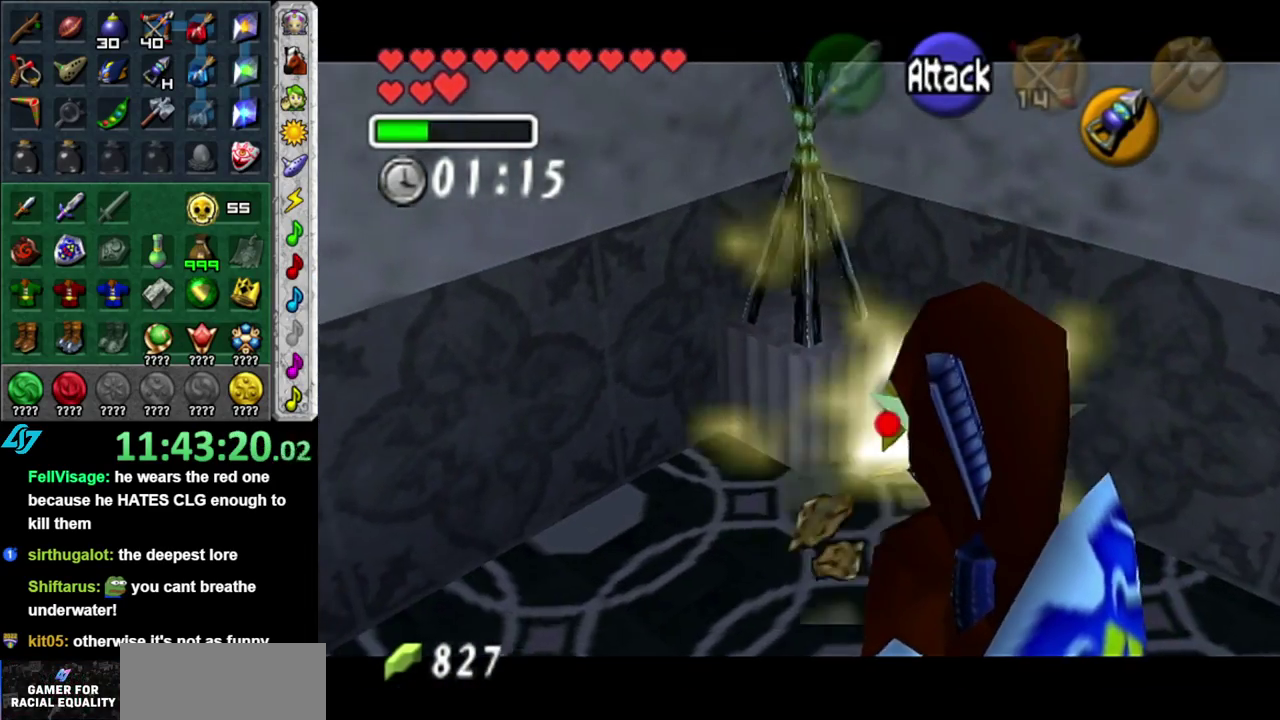
{"buttons": [], "left_stick": "up", "right_stick": "center", "events": [[50, "left_stick", "up"]]}
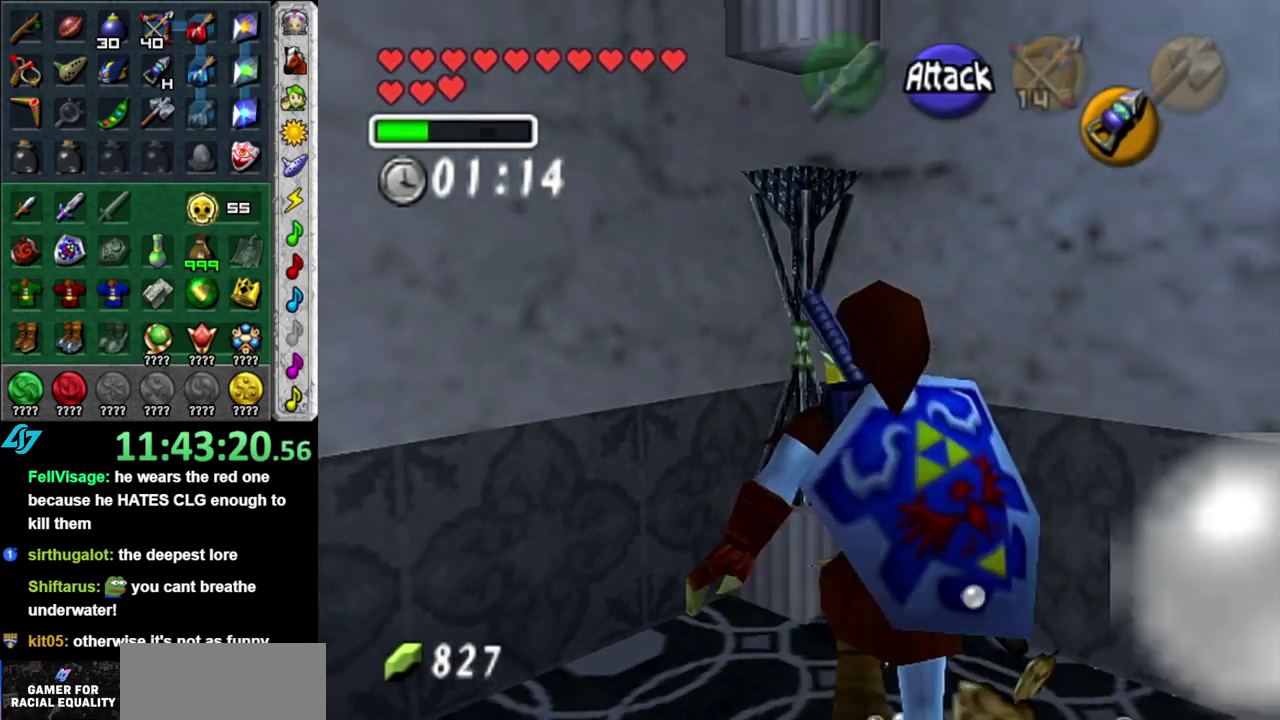
{"buttons": ["L1"], "left_stick": "center", "right_stick": "center", "events": [[50, "left_stick", "center"], [267, "left_stick", "down-right"], [433, "L1", "down"], [433, "left_stick", "center"]]}
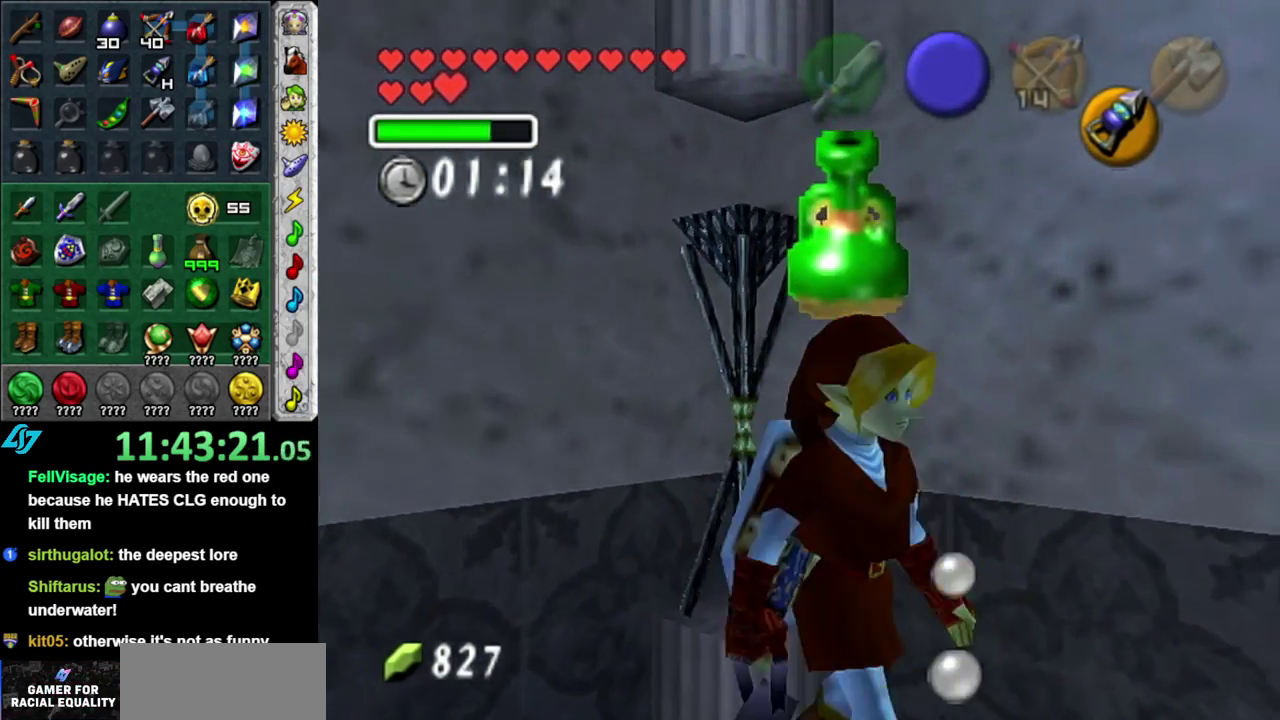
{"buttons": ["L1"], "left_stick": "up", "right_stick": "center", "events": [[183, "left_stick", "up"]]}
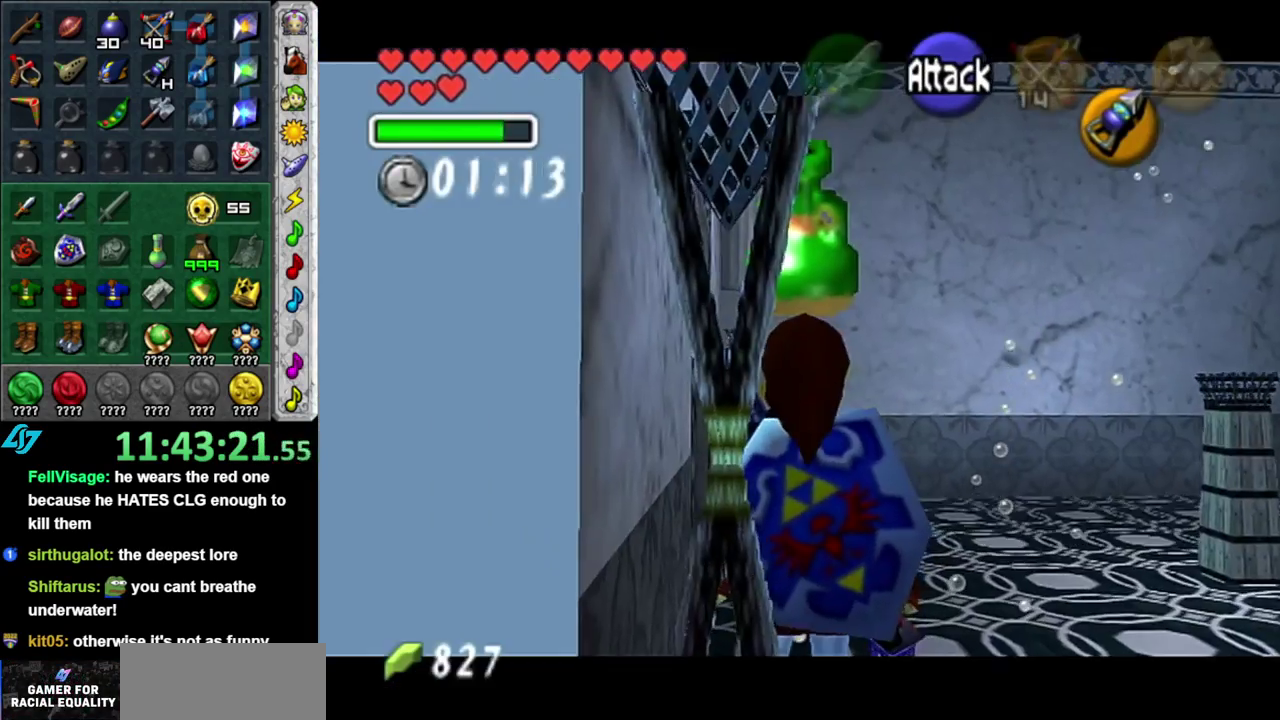
{"buttons": [], "left_stick": "up-right", "right_stick": "center", "events": [[17, "L1", "up"], [300, "left_stick", "up-right"]]}
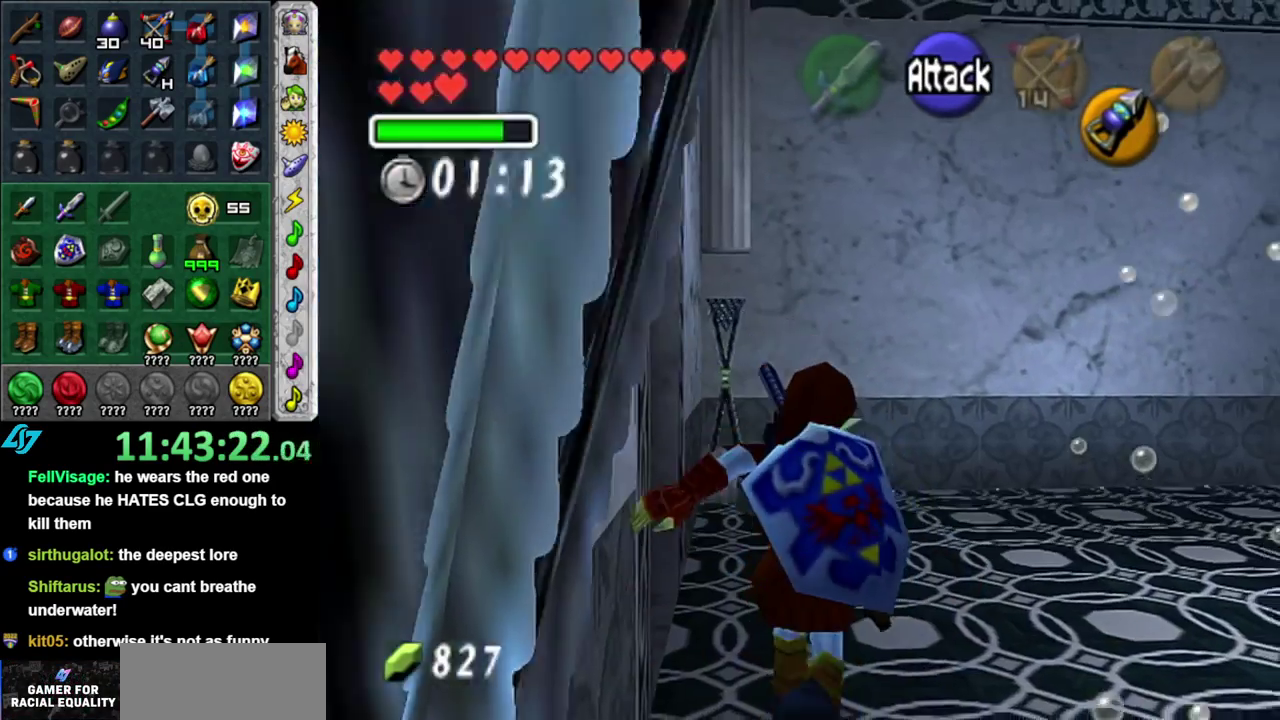
{"buttons": [], "left_stick": "center", "right_stick": "center", "events": [[50, "left_stick", "up"], [400, "left_stick", "center"]]}
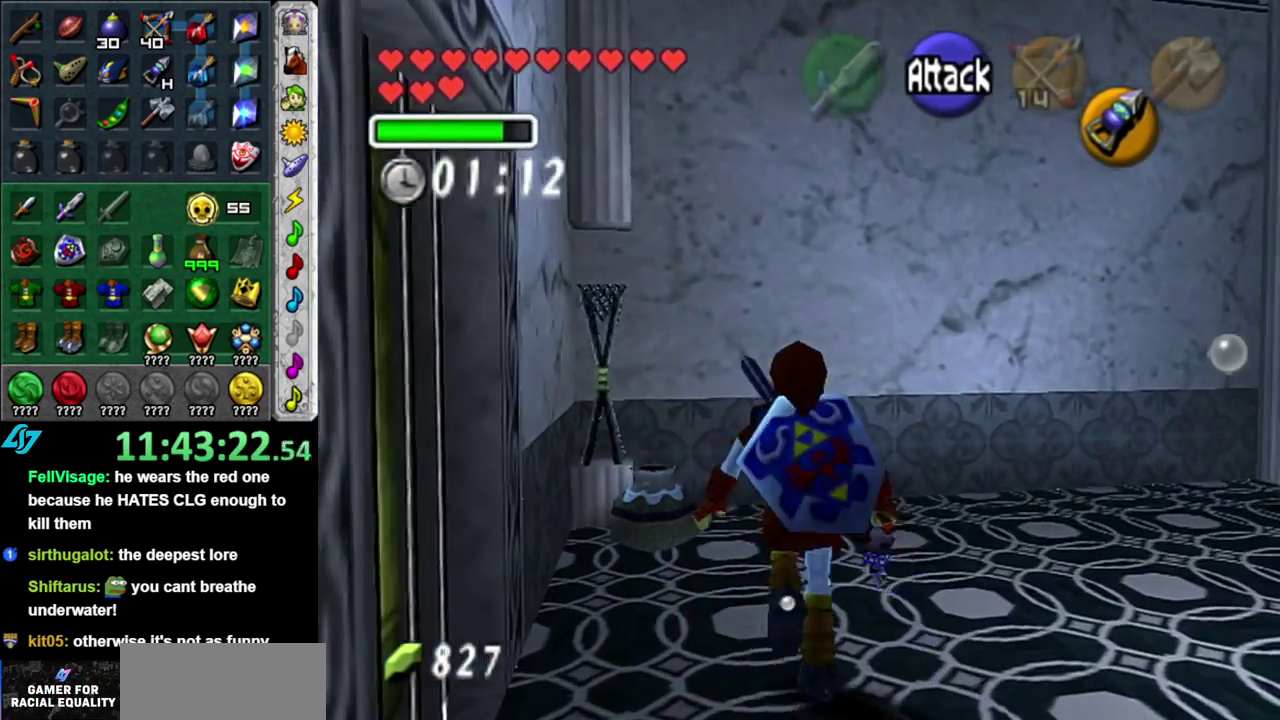
{"buttons": [], "left_stick": "right", "right_stick": "center", "events": [[300, "left_stick", "right"]]}
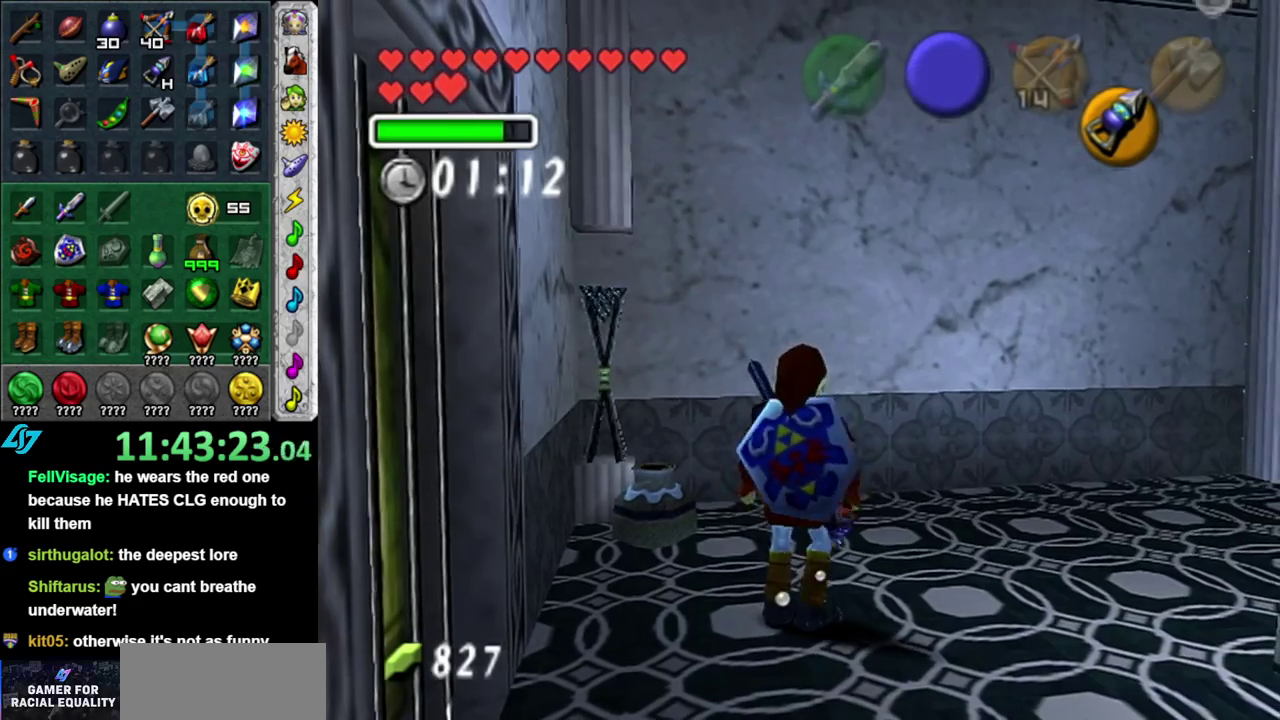
{"buttons": [], "left_stick": "right", "right_stick": "center", "events": [[150, "DPAD_LEFT", "down"], [300, "DPAD_LEFT", "up"]]}
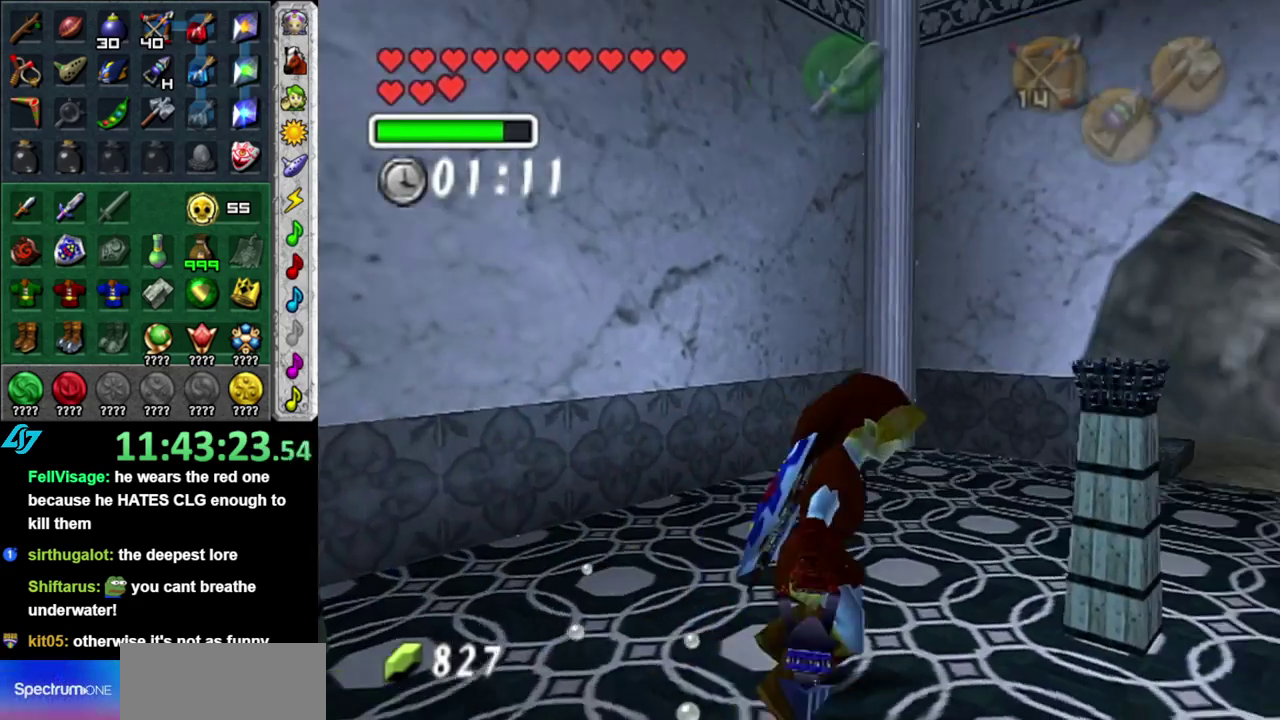
{"buttons": [], "left_stick": "up", "right_stick": "center", "events": [[83, "left_stick", "up-right"], [267, "left_stick", "up"]]}
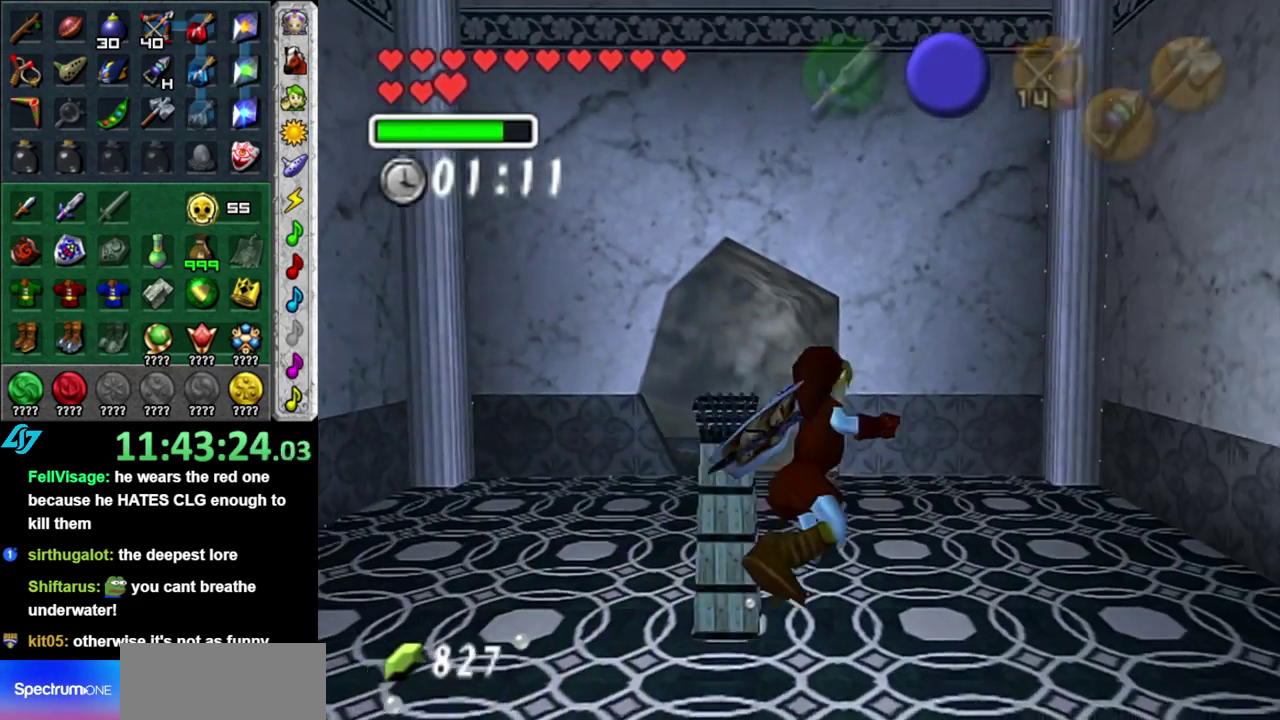
{"buttons": [], "left_stick": "center", "right_stick": "center", "events": [[17, "left_stick", "up-left"], [233, "left_stick", "up"], [400, "left_stick", "center"]]}
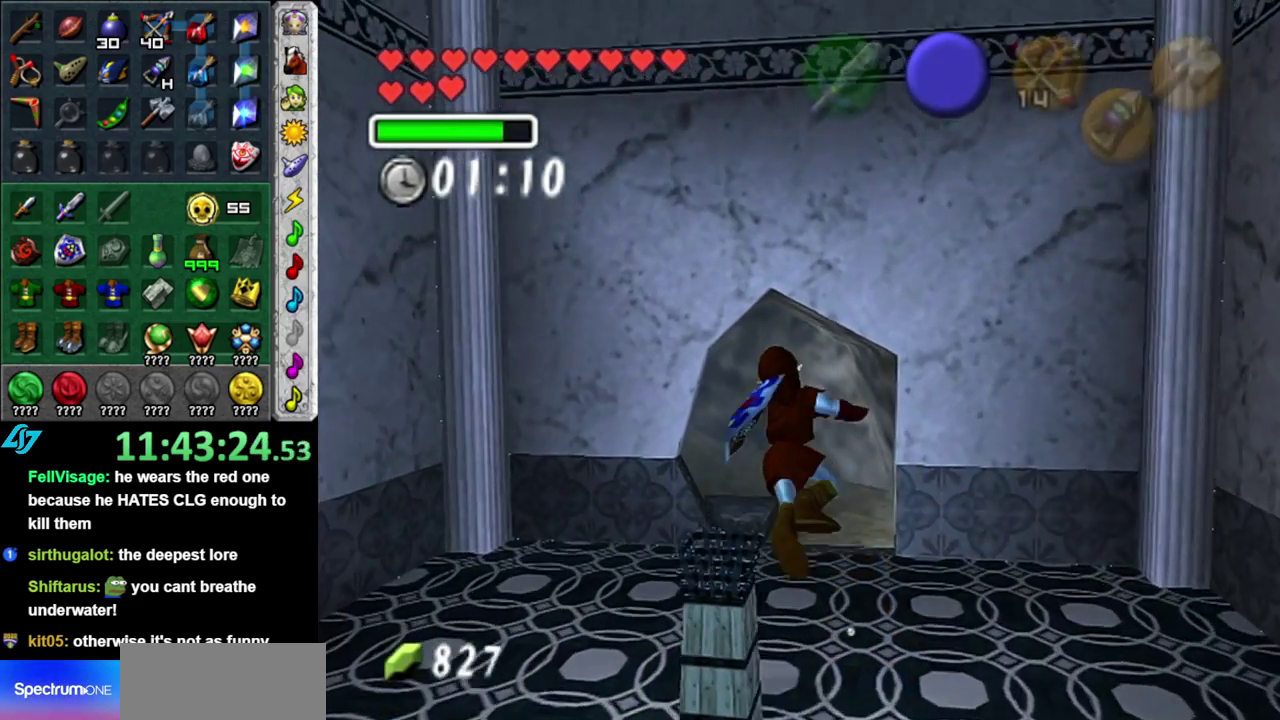
{"buttons": ["L1"], "left_stick": "center", "right_stick": "center", "events": [[17, "left_stick", "down"], [433, "left_stick", "center"], [450, "L1", "down"]]}
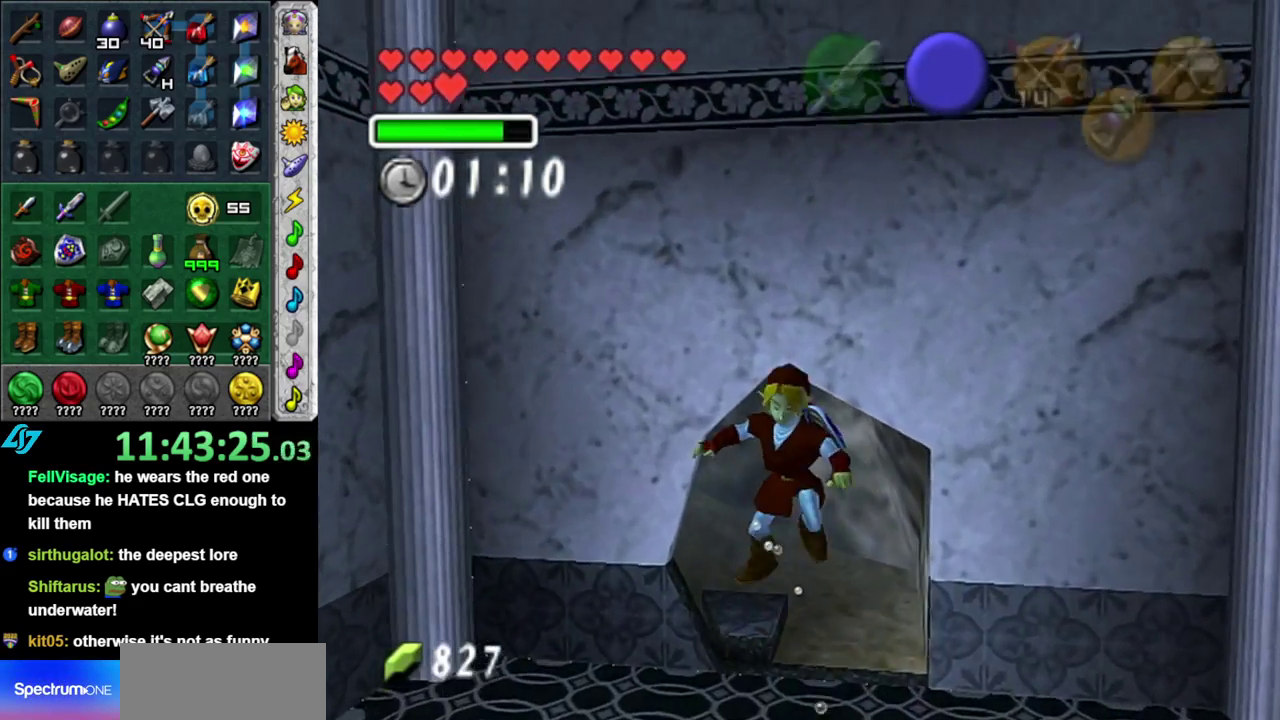
{"buttons": [], "left_stick": "center", "right_stick": "center", "events": [[183, "L1", "up"]]}
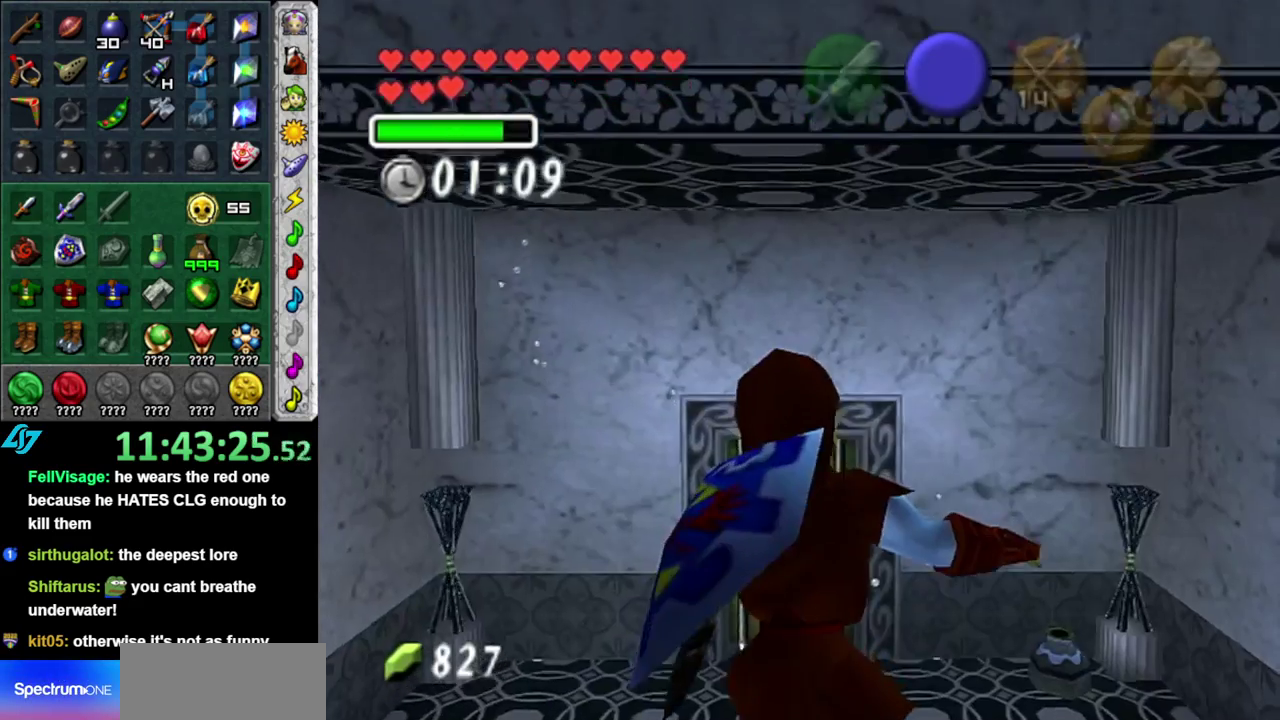
{"buttons": [], "left_stick": "center", "right_stick": "center", "events": []}
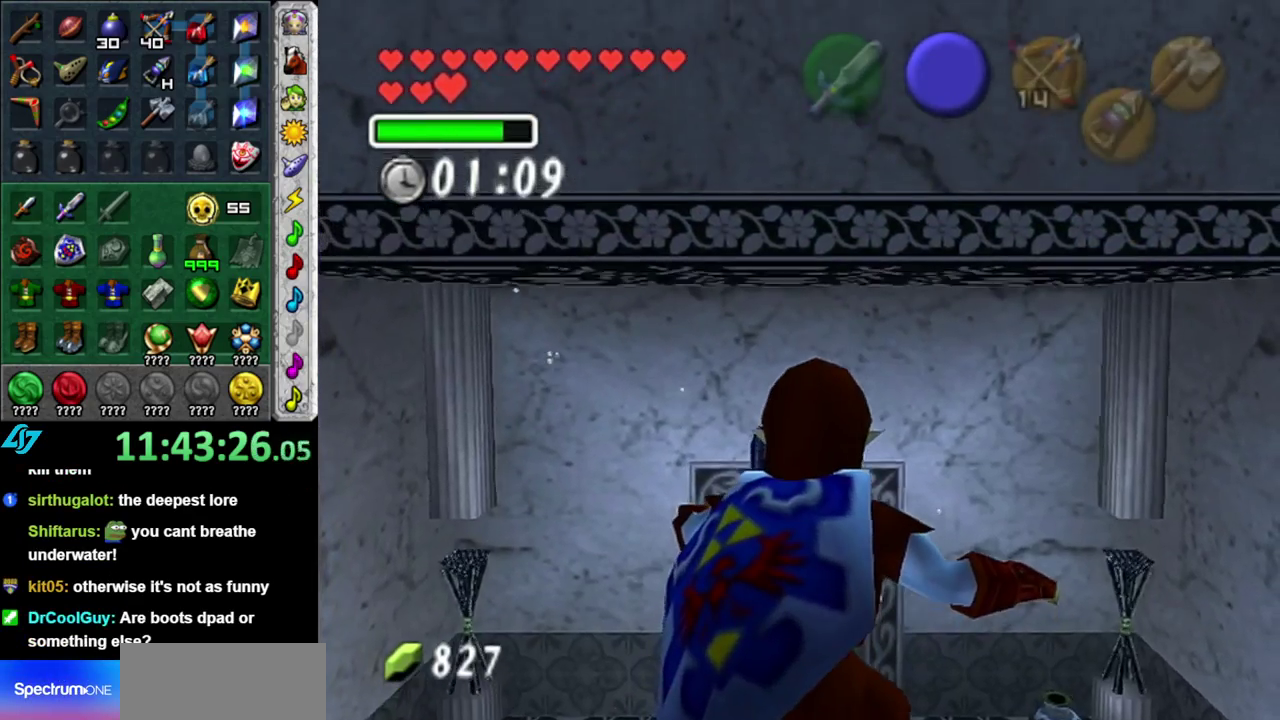
{"buttons": [], "left_stick": "center", "right_stick": "center", "events": []}
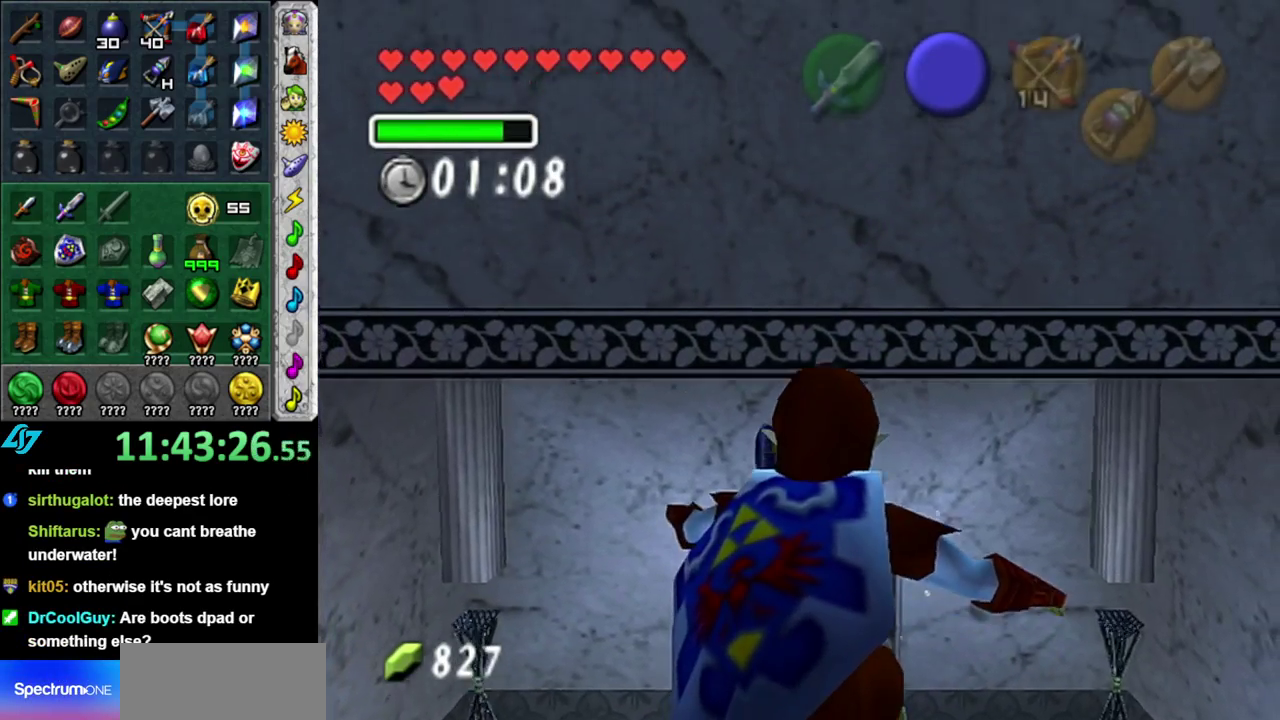
{"buttons": [], "left_stick": "center", "right_stick": "center", "events": []}
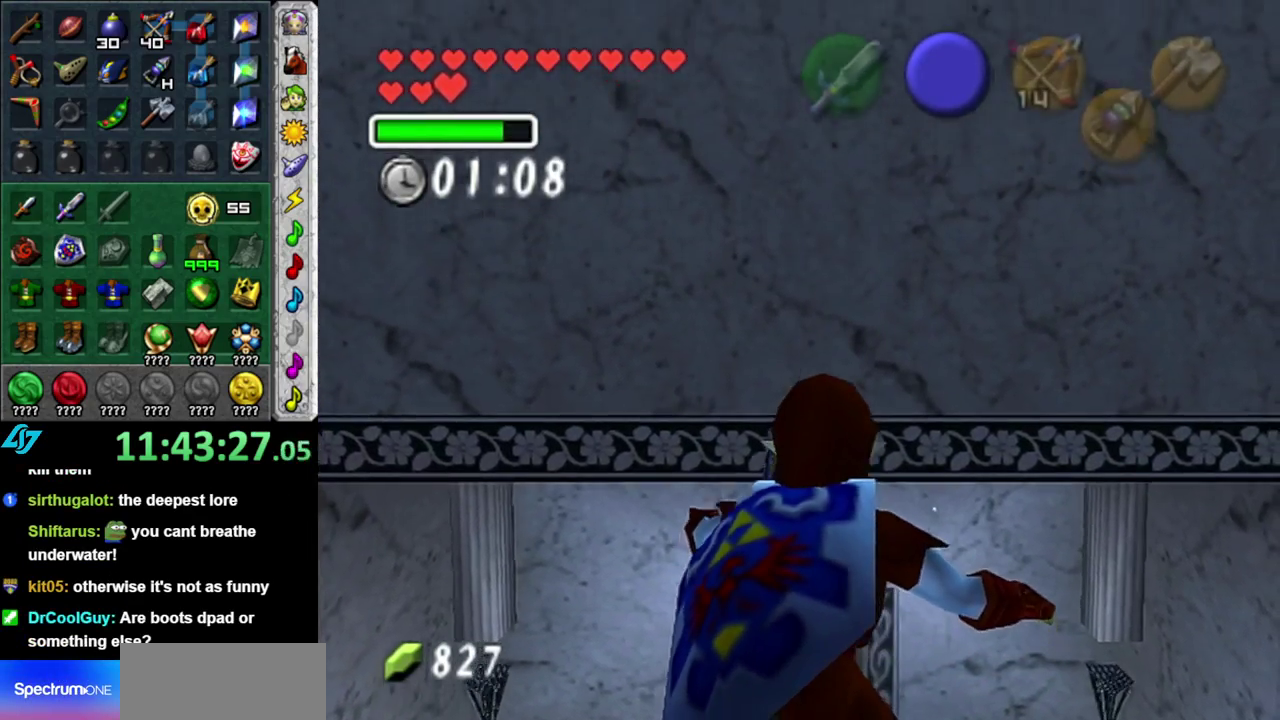
{"buttons": [], "left_stick": "center", "right_stick": "center", "events": []}